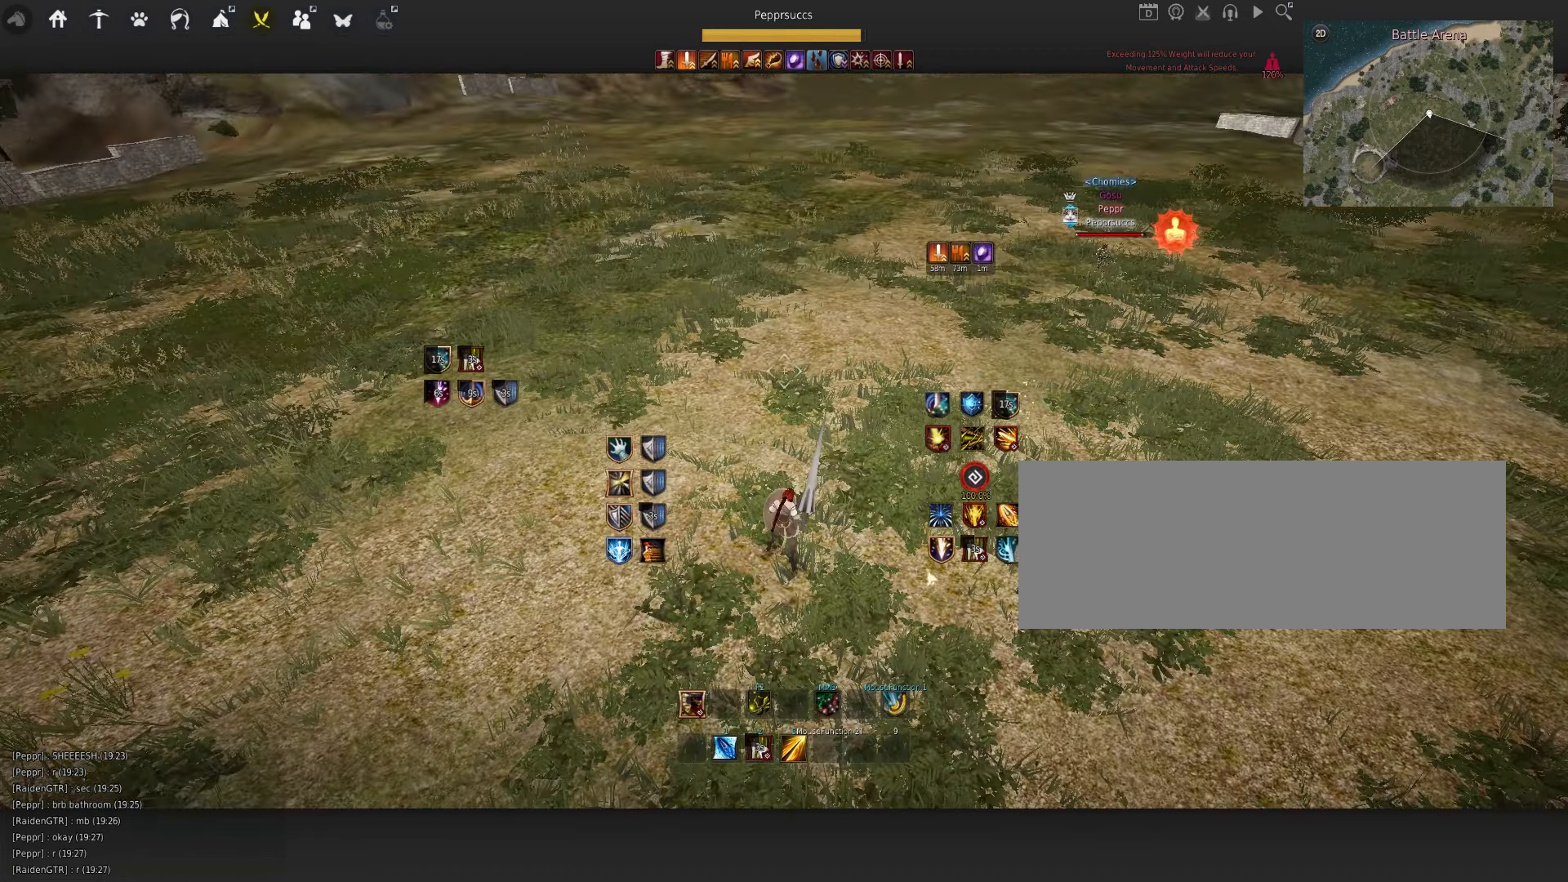
Gameplay with keyboard and mouse; each line is a JSON object with the keys and mouse buttons held at the frame after it. "events" lists presses ("down") and releases ("up") of "a", "c", "d", "e", "f", "q", "s", "shift", "space", "tab", "w", "x", "z", "mouse_left" and "mouse_right" between this image and that frame as [ms after this image, input, new state], when the widget could be followed in between. "mouse_left", "mouse_right" = the "left", "right" buttons of the "mouse" list. No other keys are recorded. Mouse movement is not recorded.
{"keys": [], "mouse": [], "events": []}
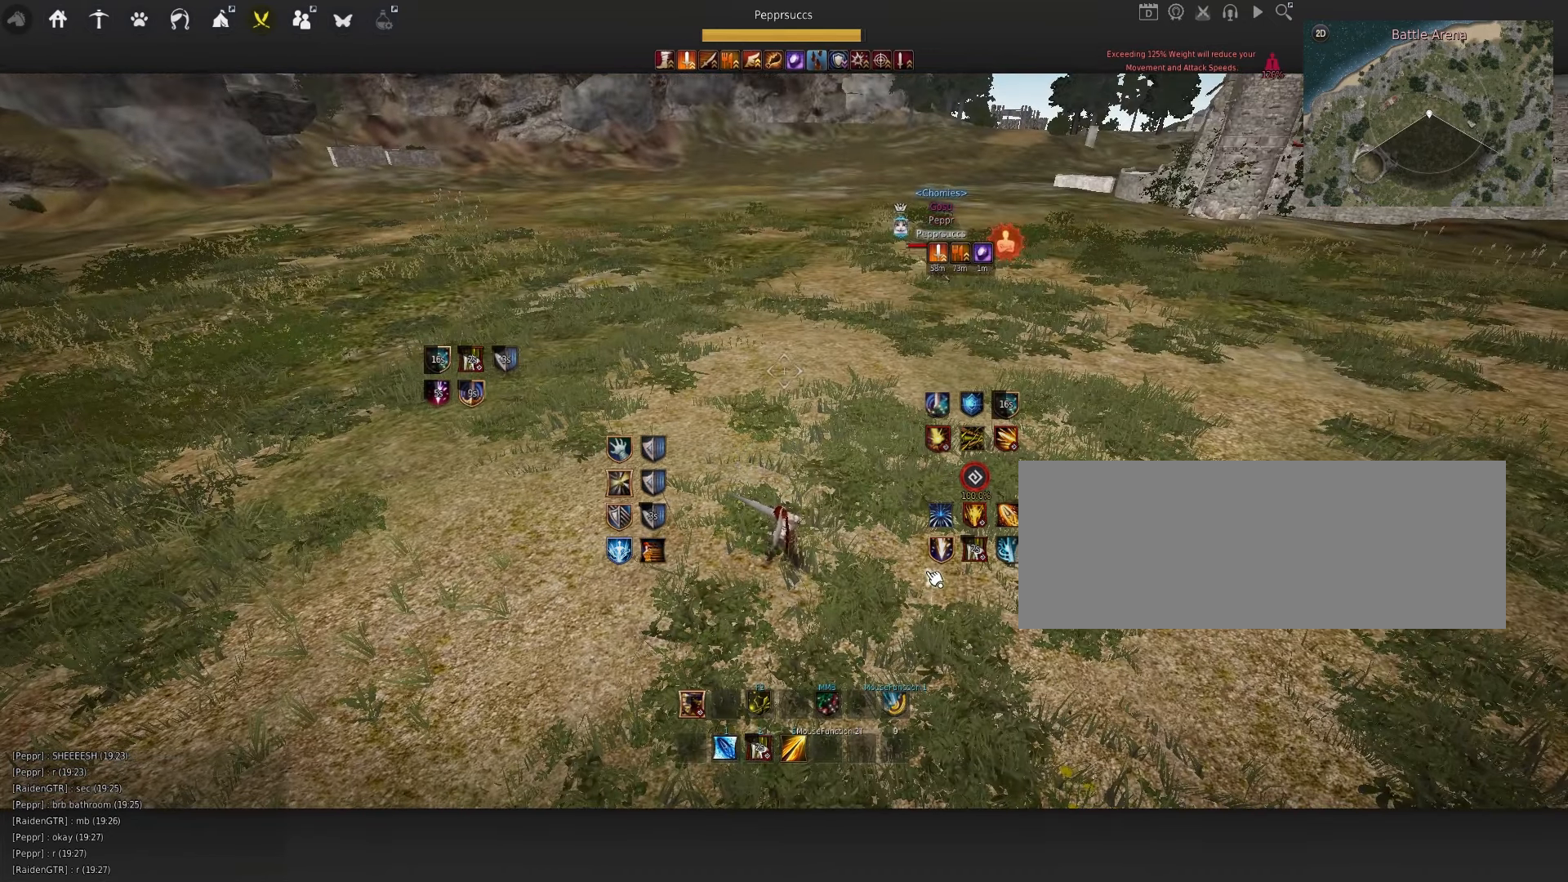
{"keys": [], "mouse": [], "events": []}
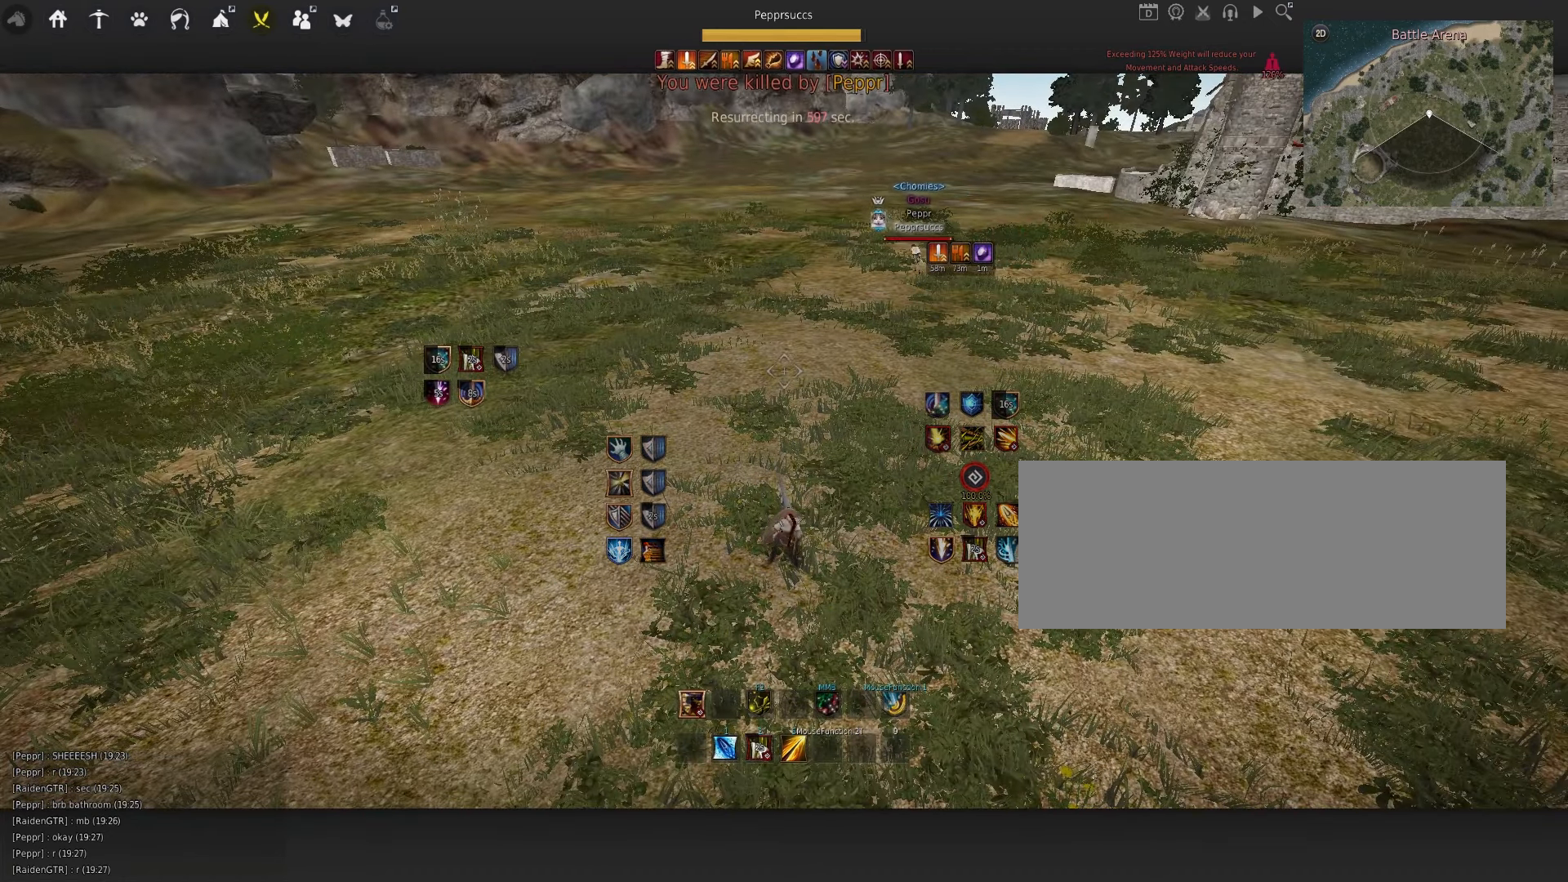
{"keys": [], "mouse": [], "events": []}
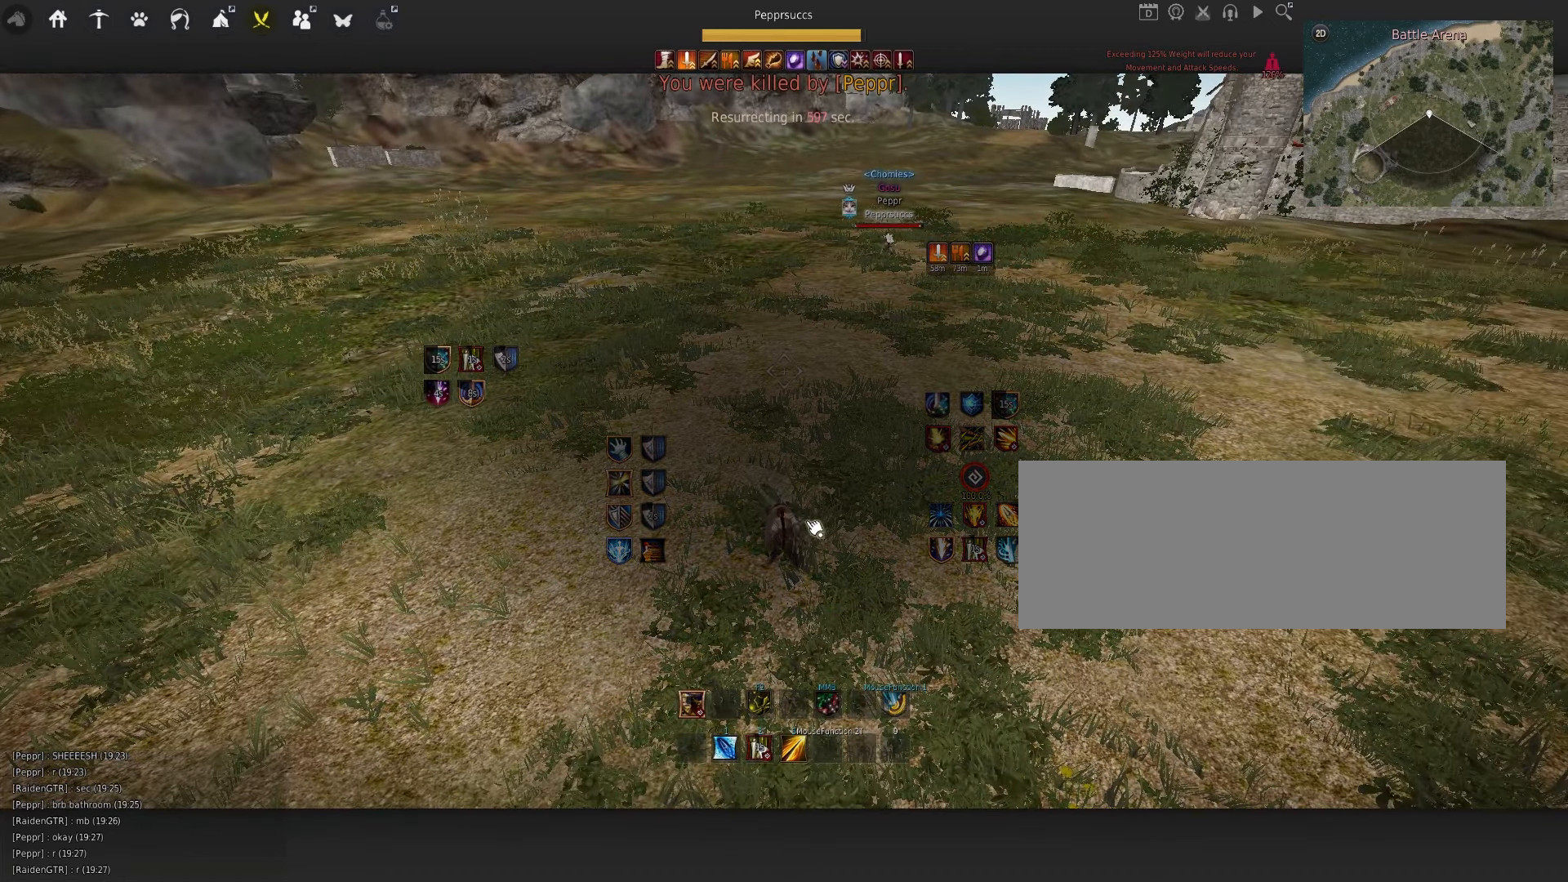
{"keys": [], "mouse": [], "events": [[300, "mouse_left", "down"], [400, "mouse_left", "up"]]}
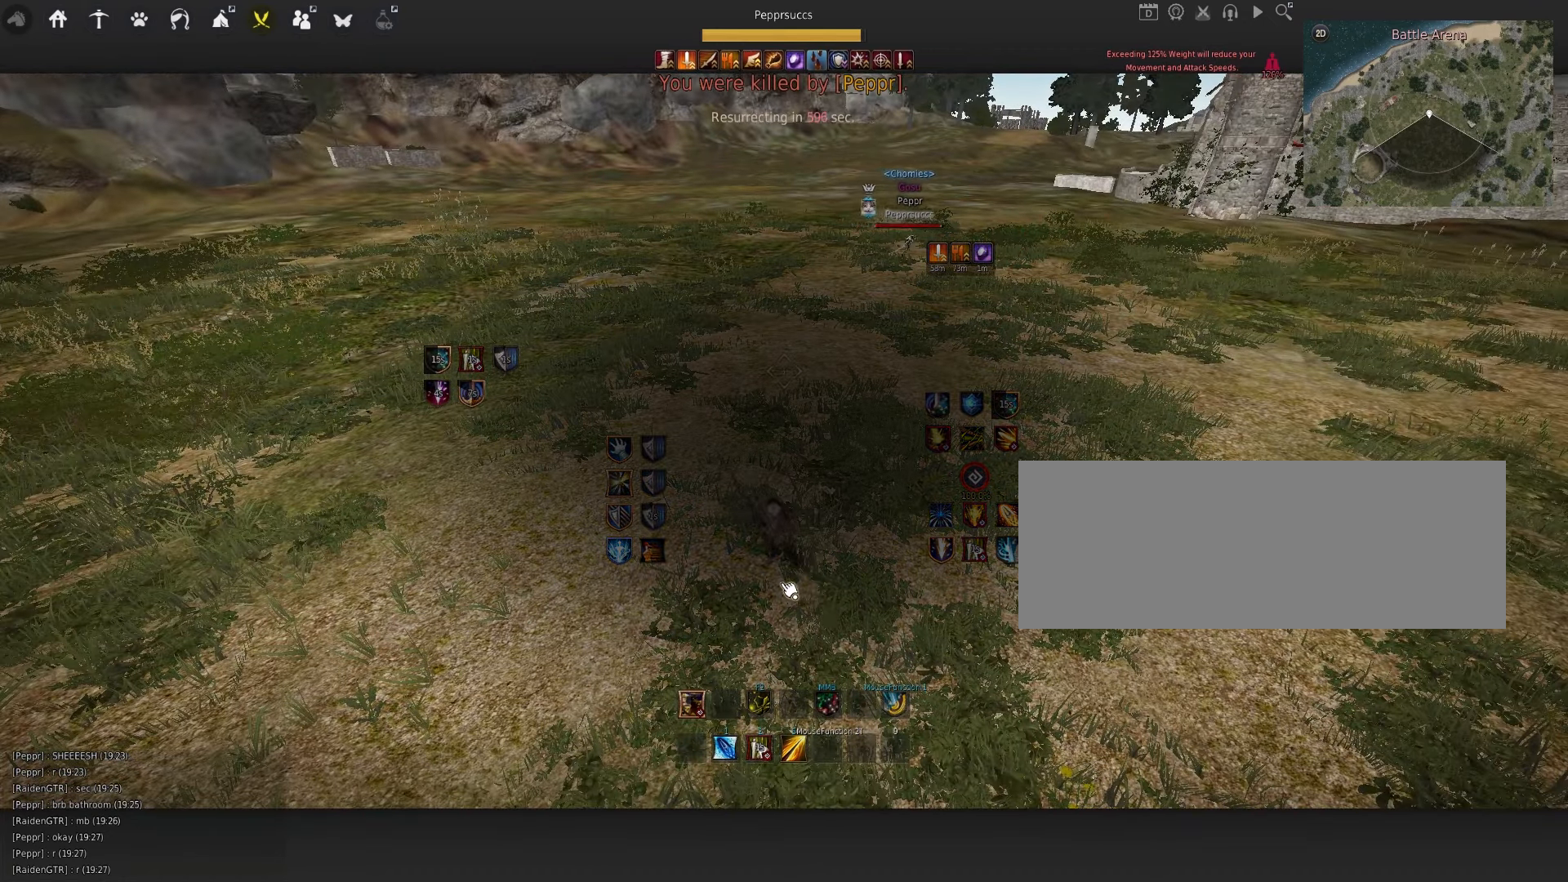
{"keys": [], "mouse": [], "events": [[33, "mouse_left", "down"], [133, "mouse_left", "up"], [316, "mouse_left", "down"], [416, "mouse_left", "up"]]}
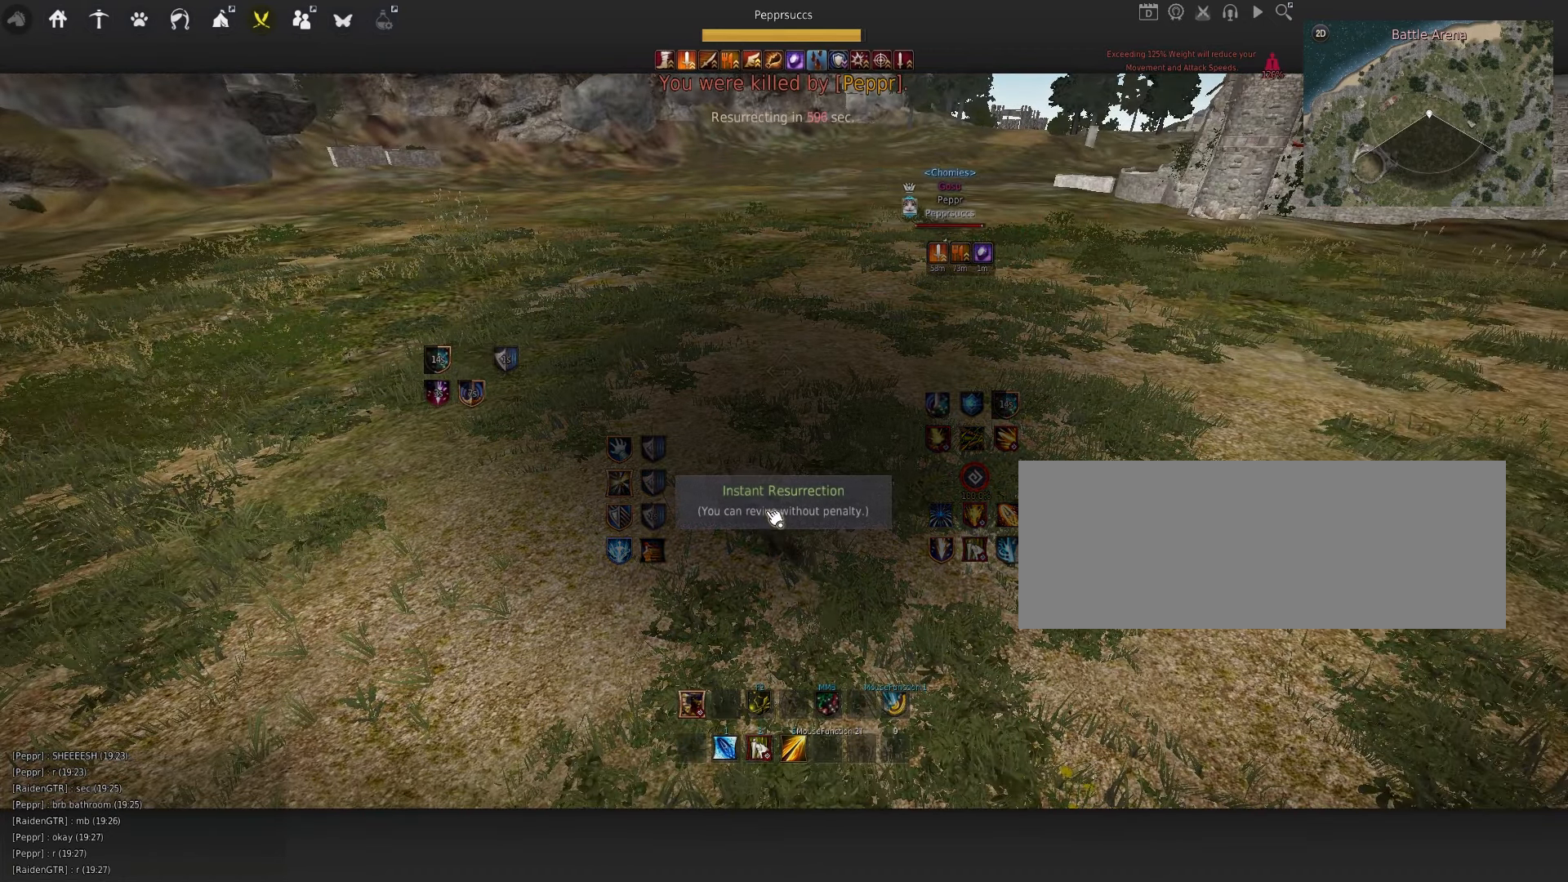
{"keys": [], "mouse": [], "events": [[16, "mouse_left", "down"], [133, "mouse_left", "up"], [216, "mouse_left", "down"], [316, "mouse_left", "up"], [416, "mouse_left", "down"], [500, "mouse_left", "up"]]}
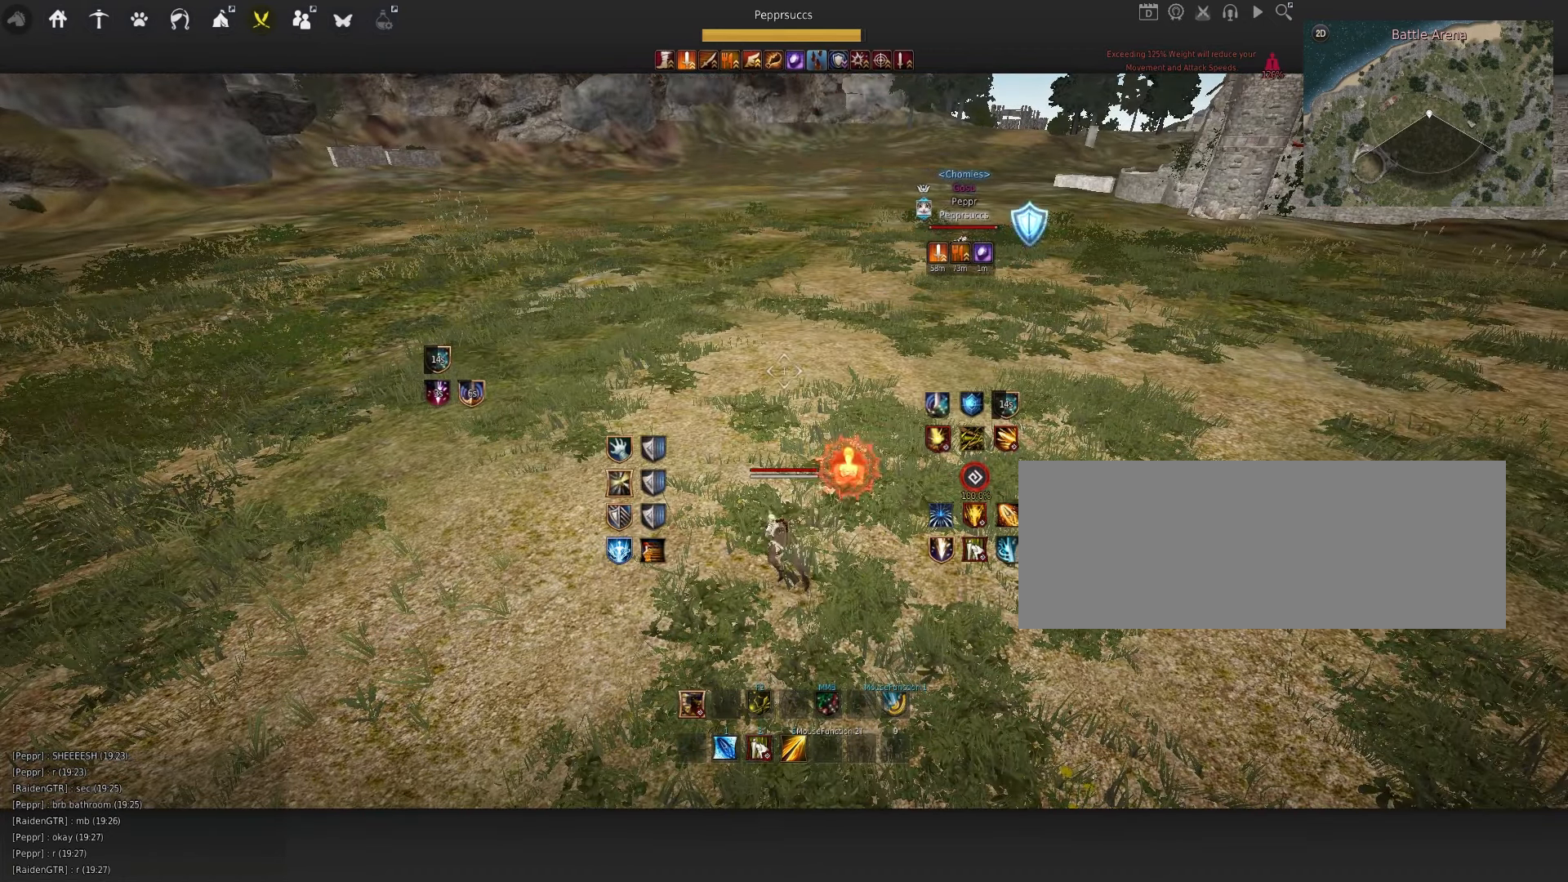
{"keys": ["q"], "mouse": [], "events": [[333, "q", "down"]]}
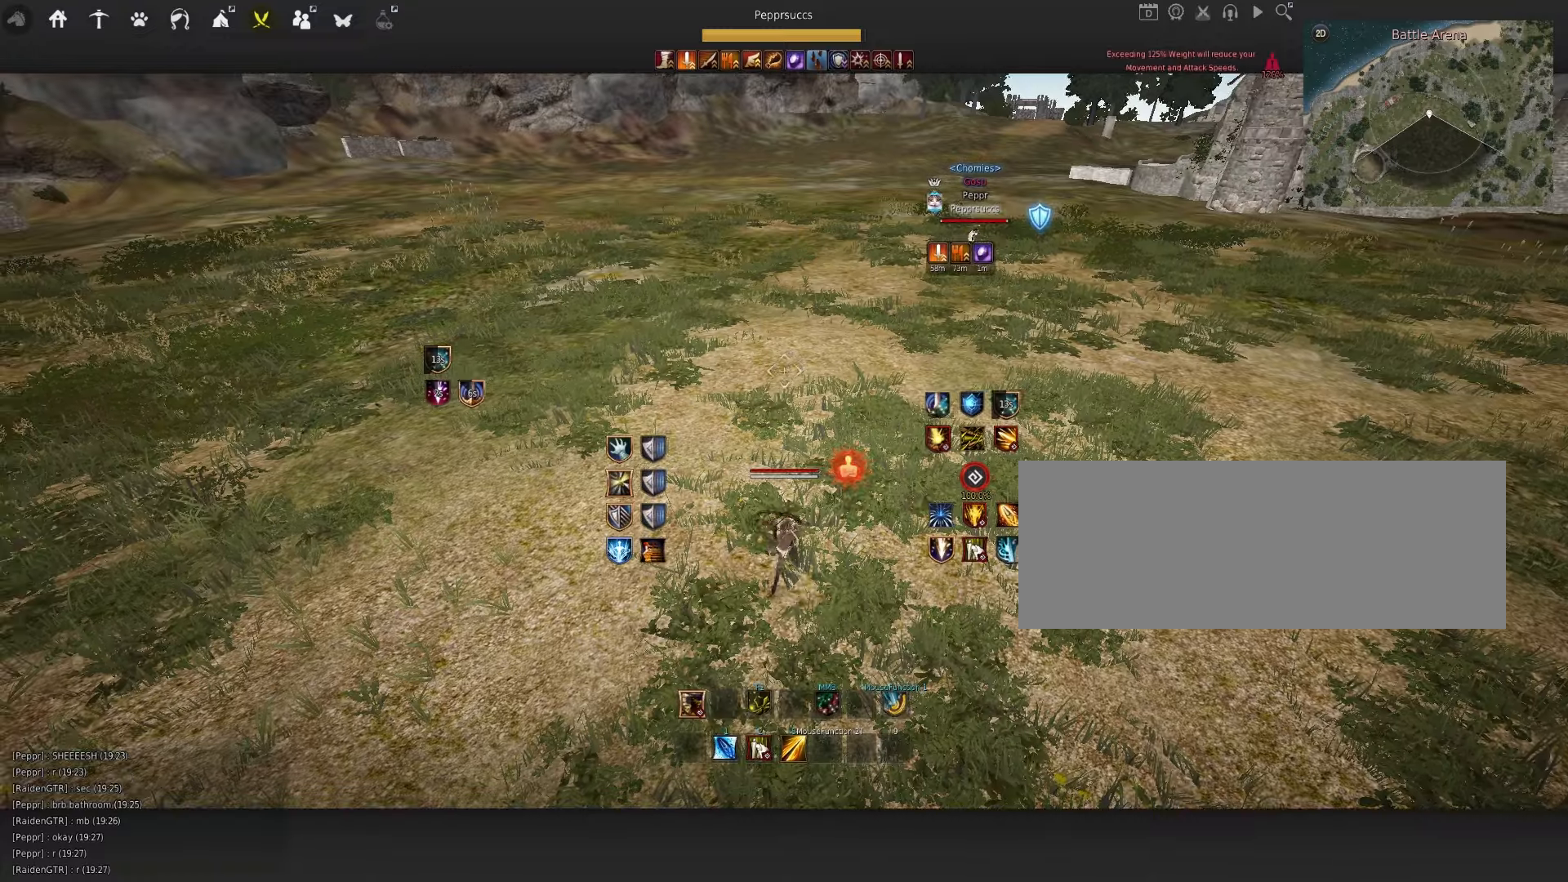
{"keys": ["q"], "mouse": [], "events": []}
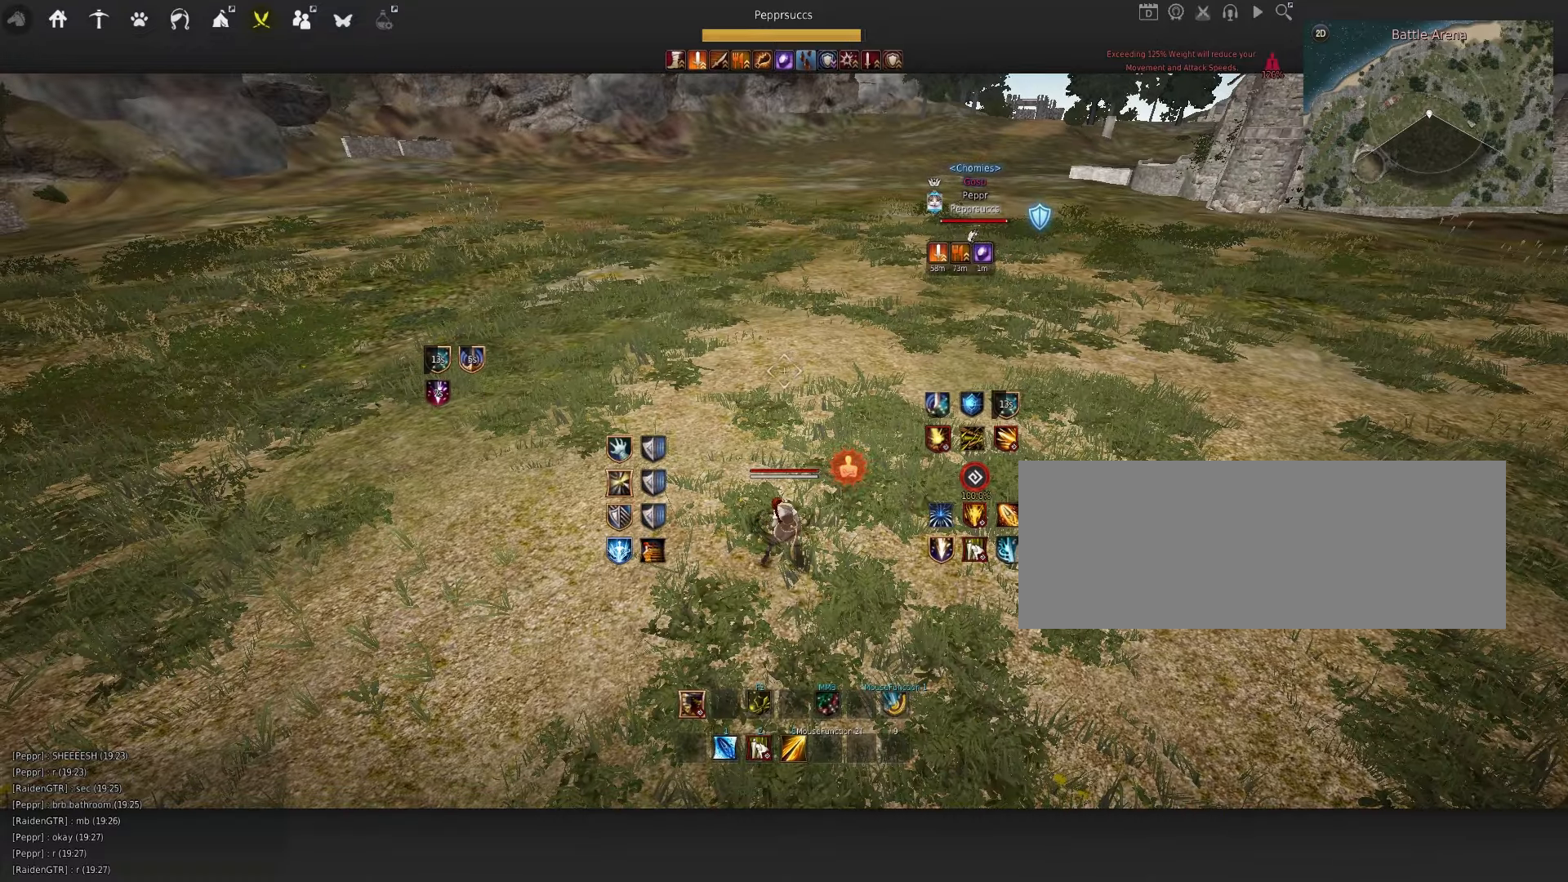
{"keys": ["q"], "mouse": [], "events": []}
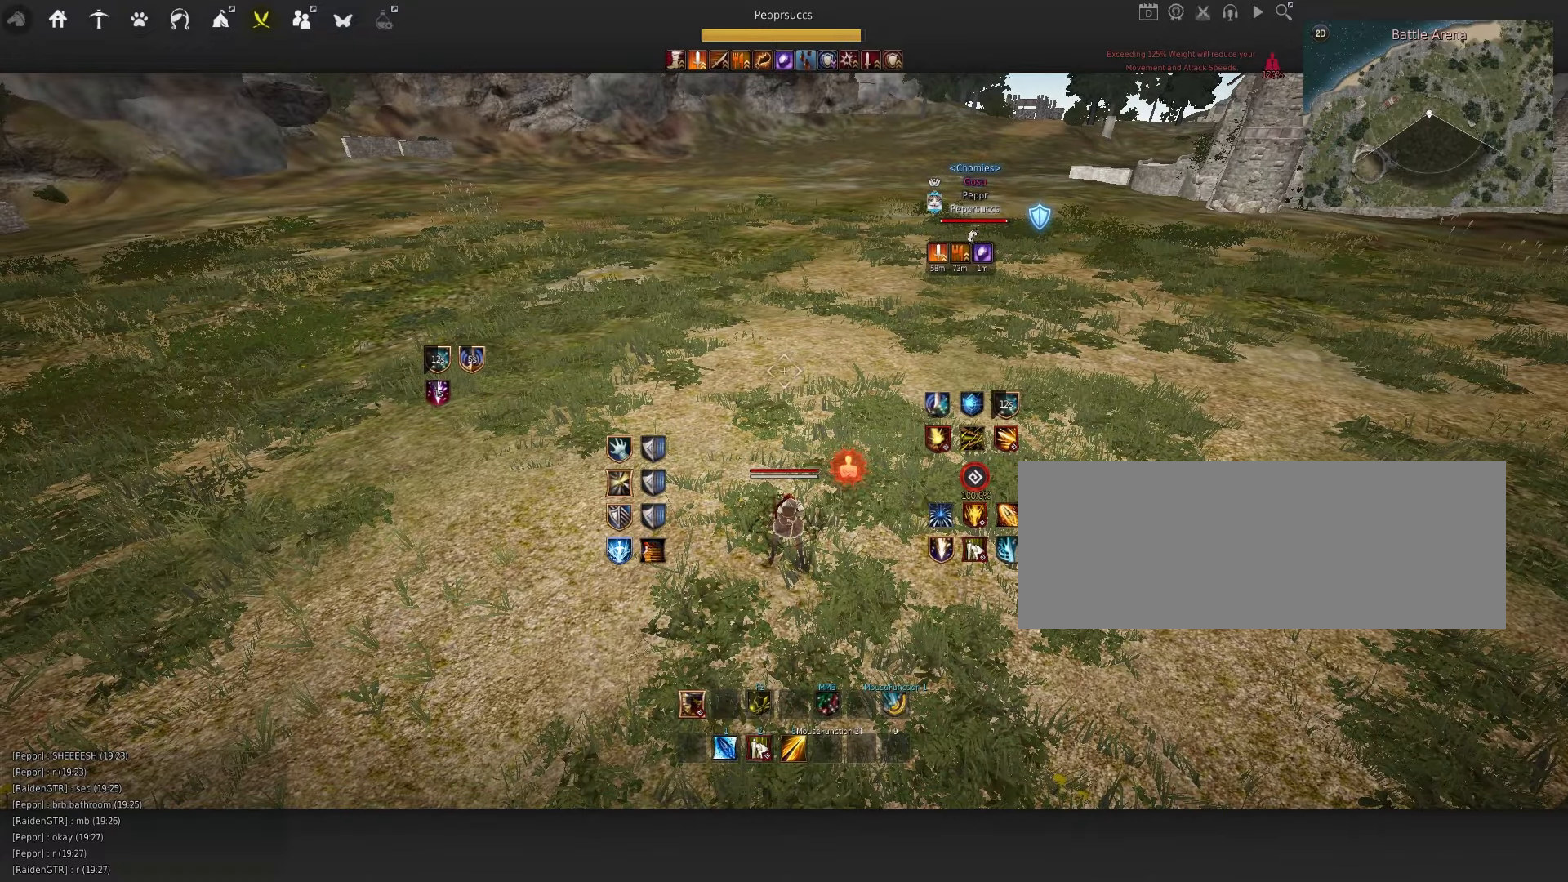
{"keys": ["a"], "mouse": [], "events": [[300, "q", "up"], [417, "a", "down"]]}
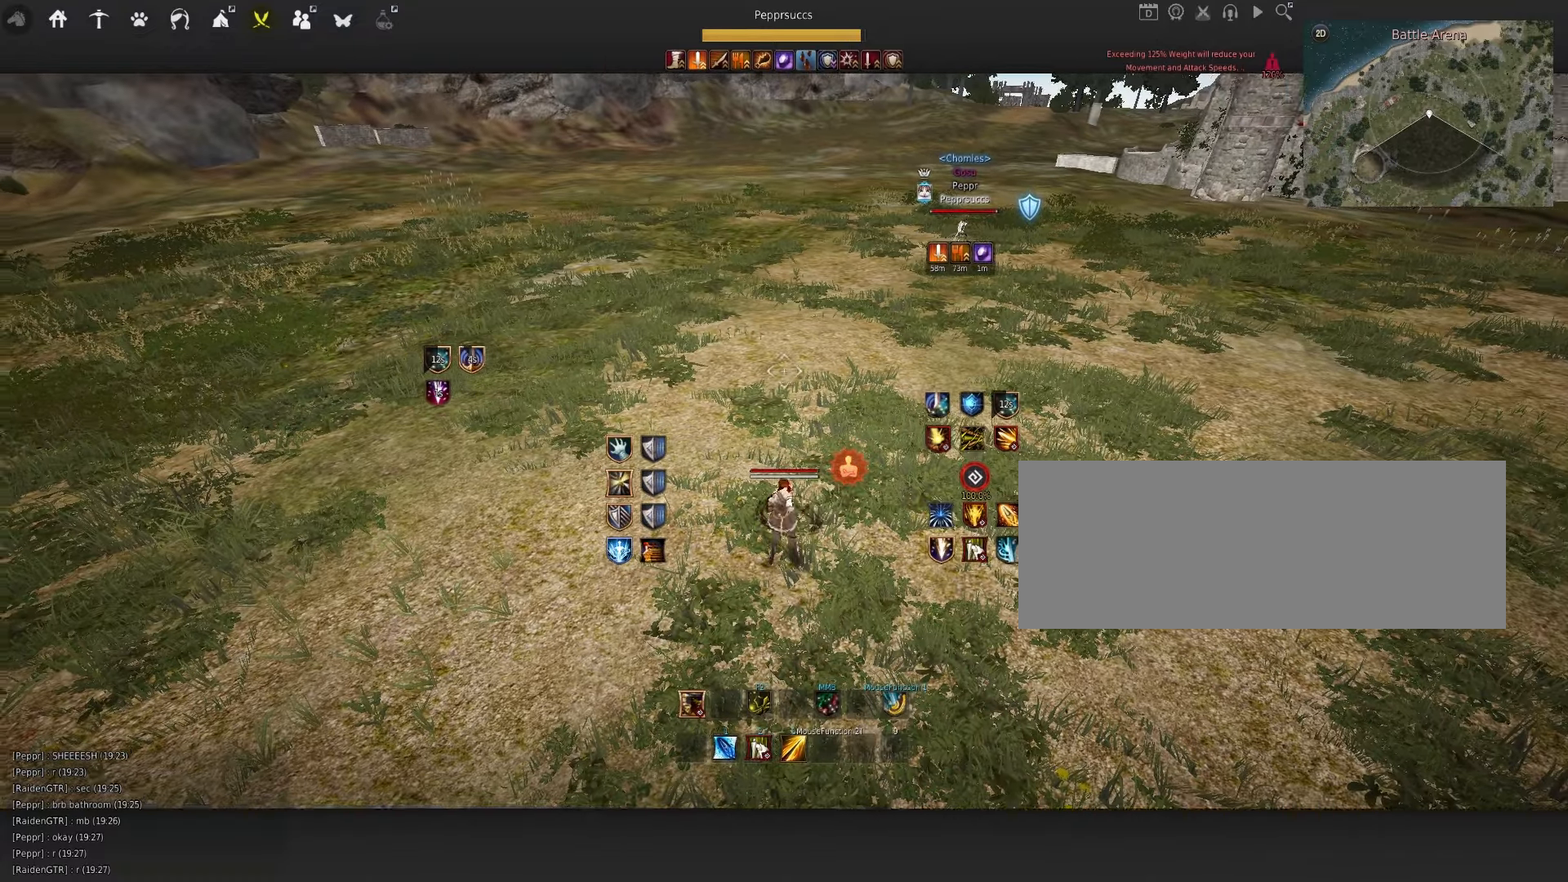
{"keys": ["a"], "mouse": ["left"], "events": [[50, "mouse_left", "down"]]}
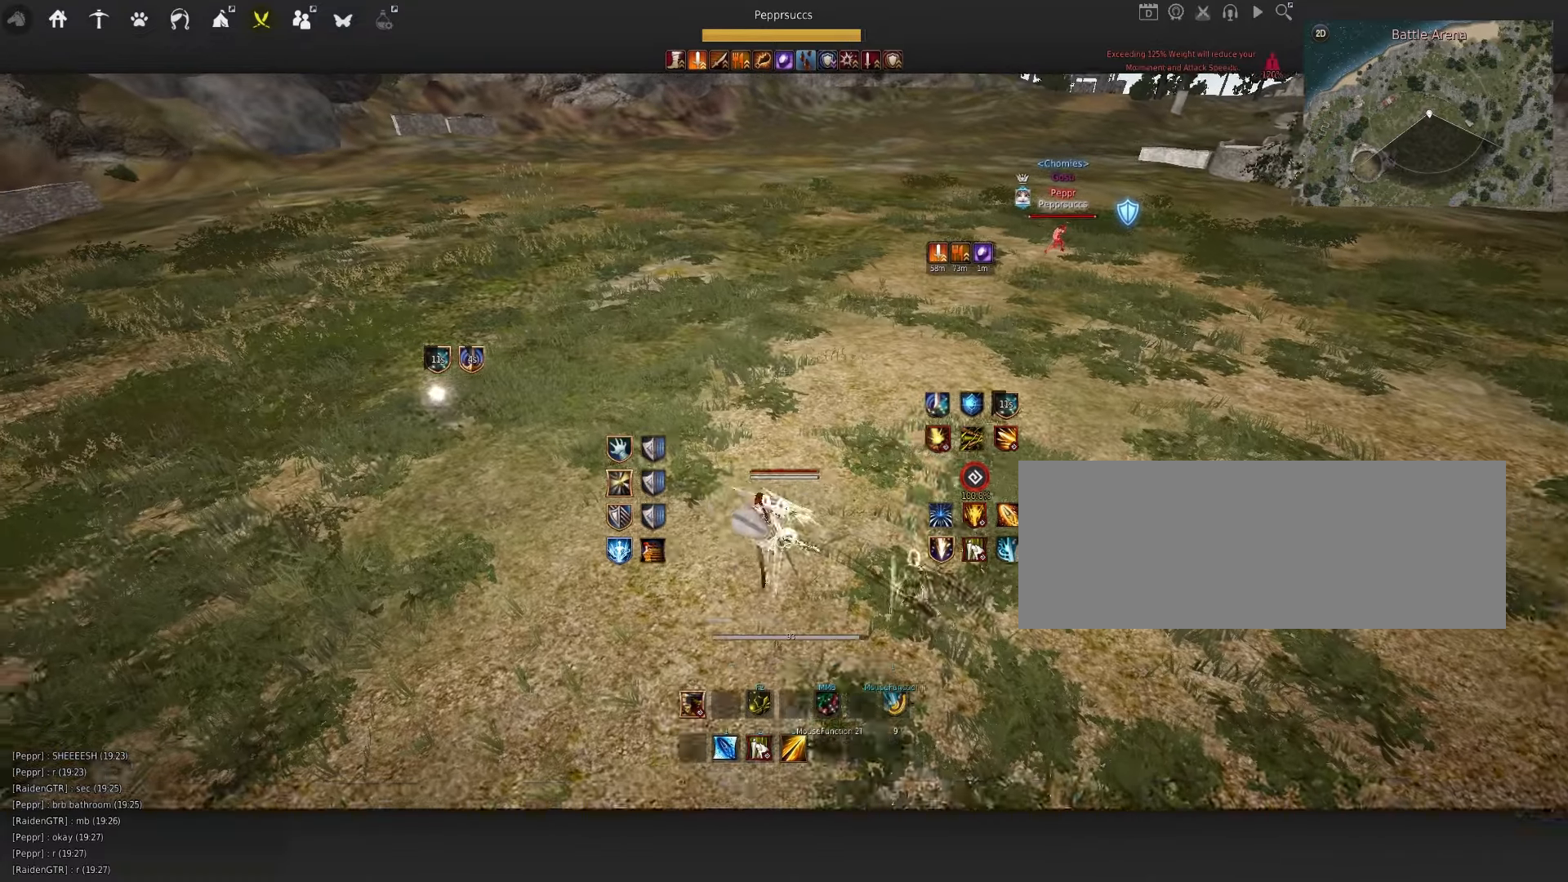
{"keys": ["shift", "x"], "mouse": [], "events": [[83, "mouse_left", "up"], [100, "a", "up"], [150, "space", "down"], [217, "q", "down"], [267, "space", "up"], [417, "q", "up"], [417, "shift", "down"], [450, "x", "down"]]}
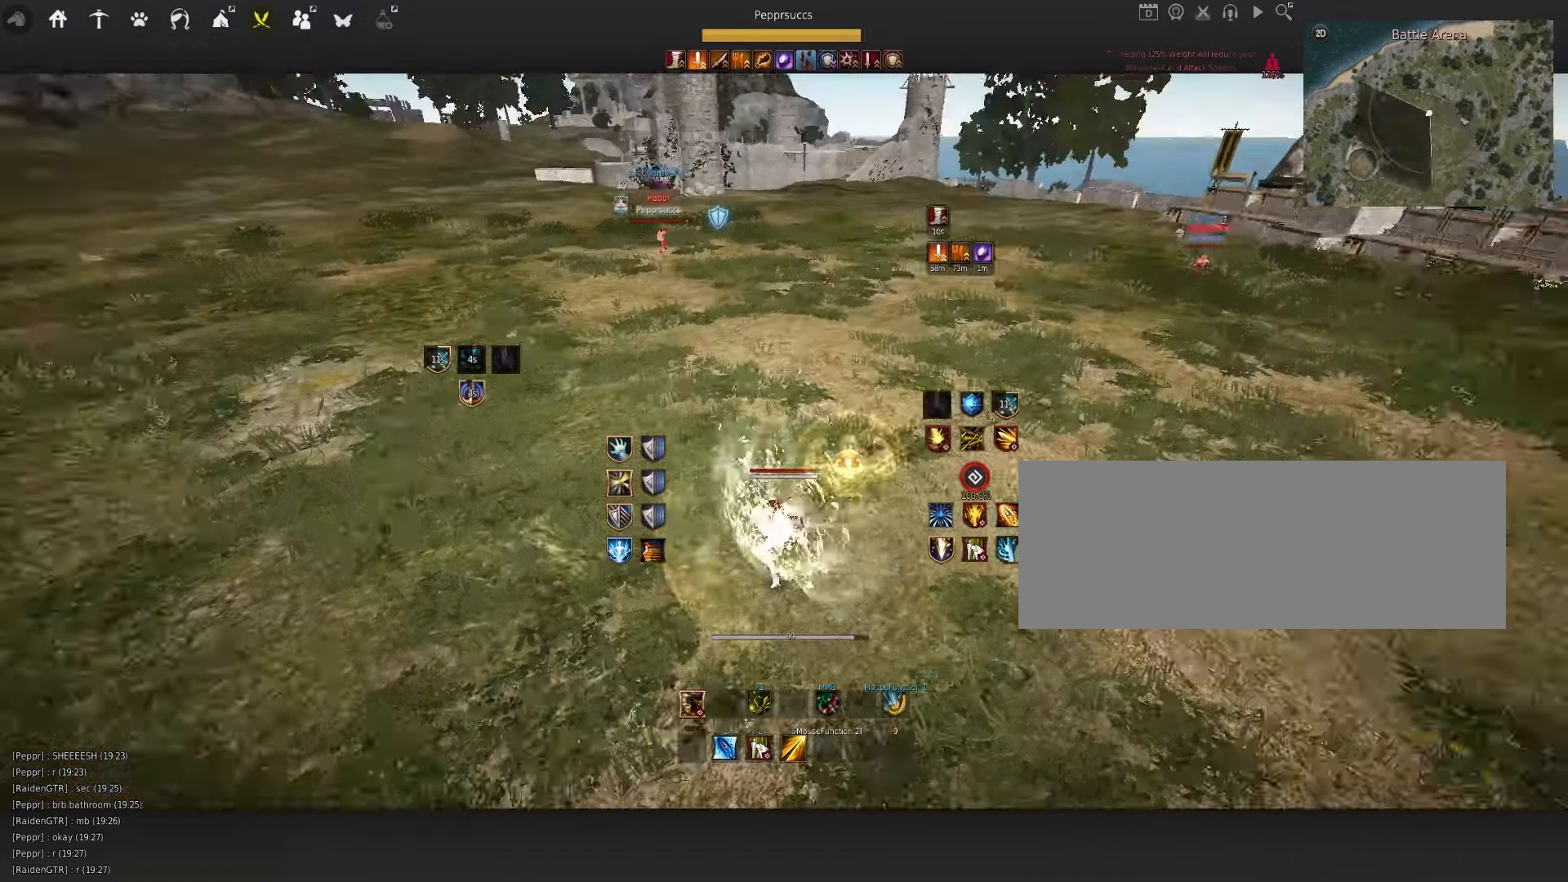
{"keys": [], "mouse": [], "events": [[417, "shift", "up"], [450, "x", "up"]]}
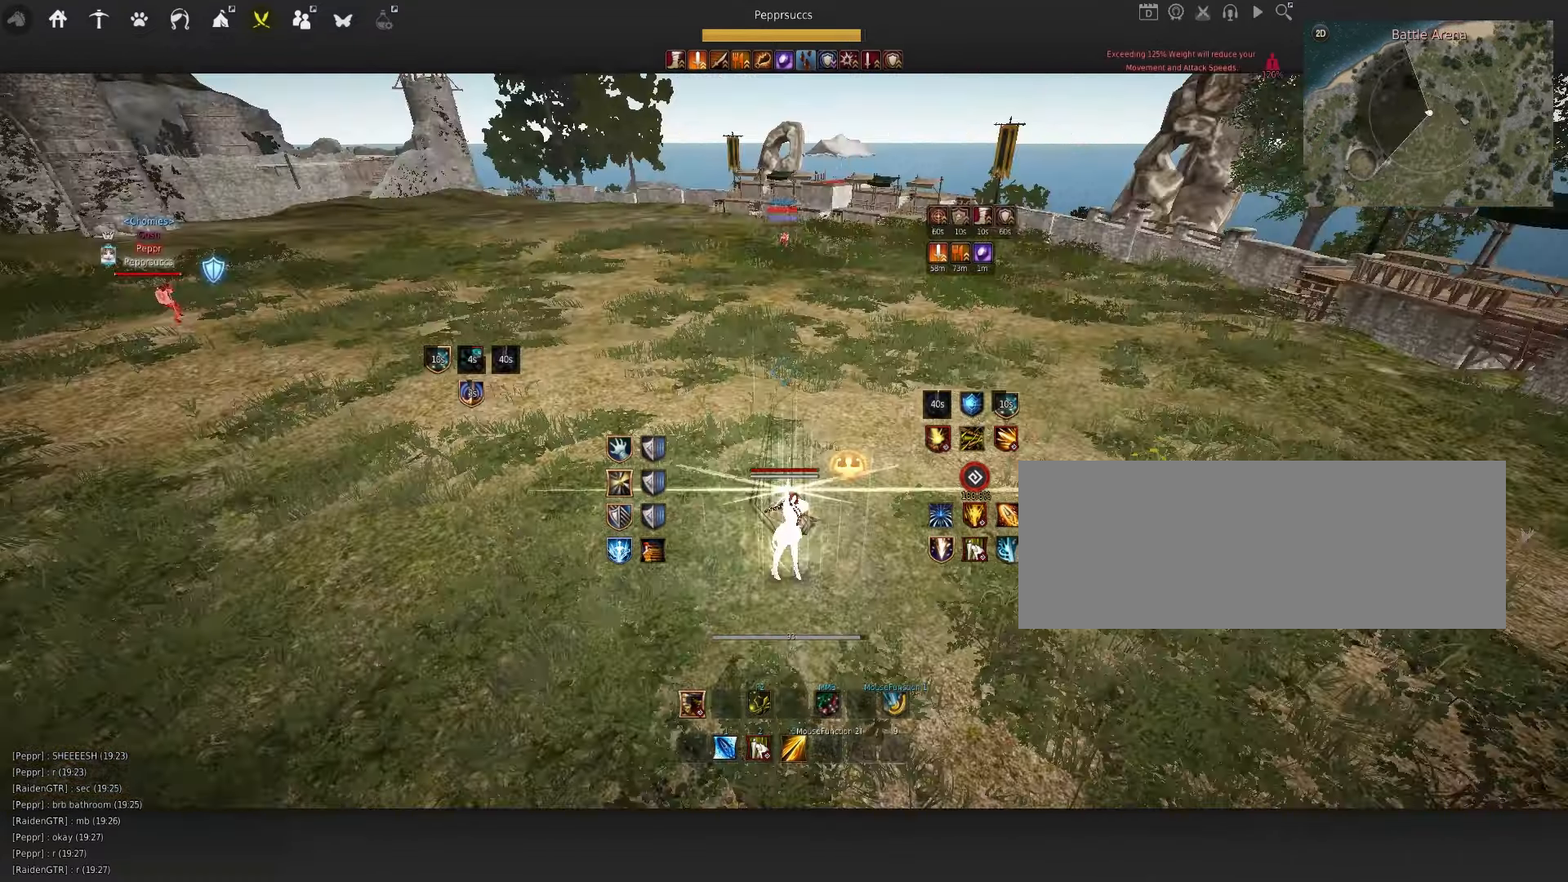
{"keys": ["d", "q"], "mouse": ["left"], "events": [[217, "space", "down"], [250, "q", "down"], [250, "space", "up"], [283, "d", "down"], [333, "mouse_left", "down"]]}
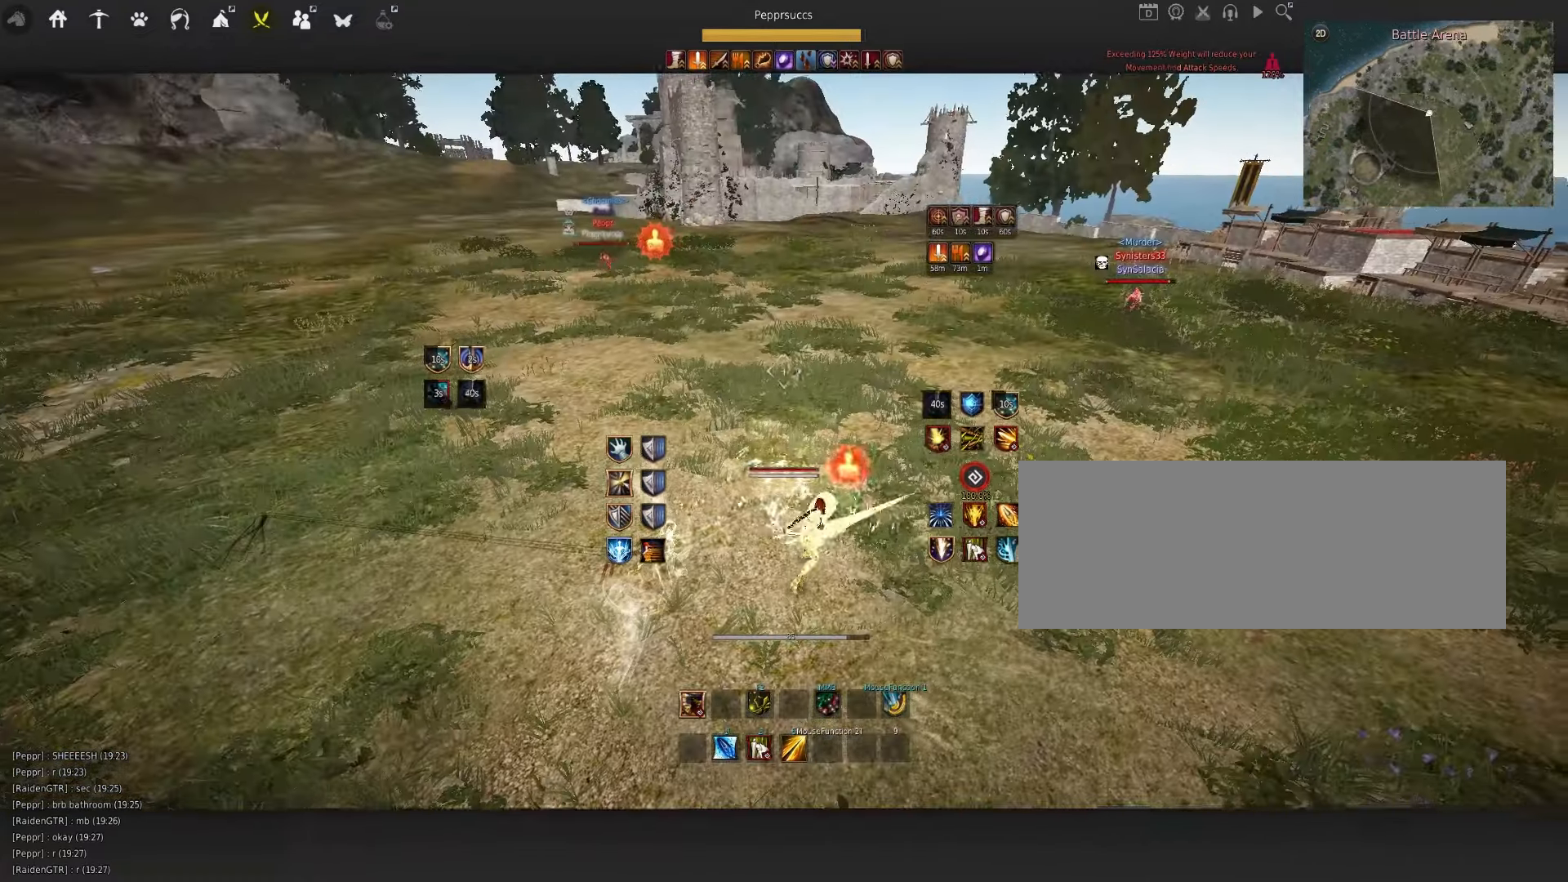
{"keys": [], "mouse": [], "events": [[100, "d", "up"], [100, "mouse_left", "up"], [400, "q", "up"]]}
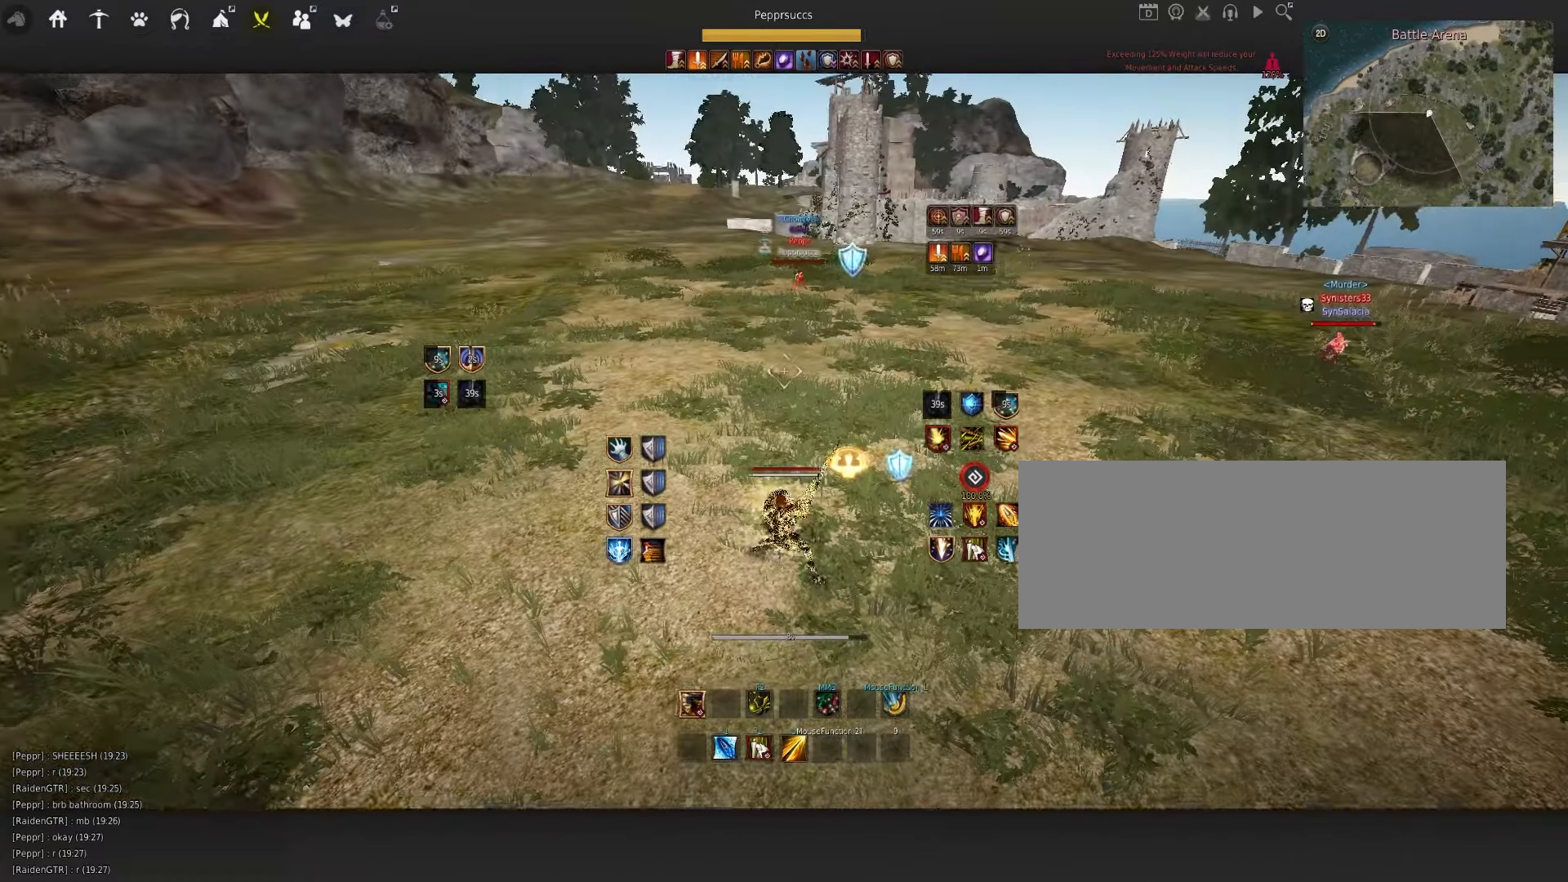
{"keys": ["a"], "mouse": ["left"], "events": [[167, "a", "down"], [483, "mouse_left", "down"]]}
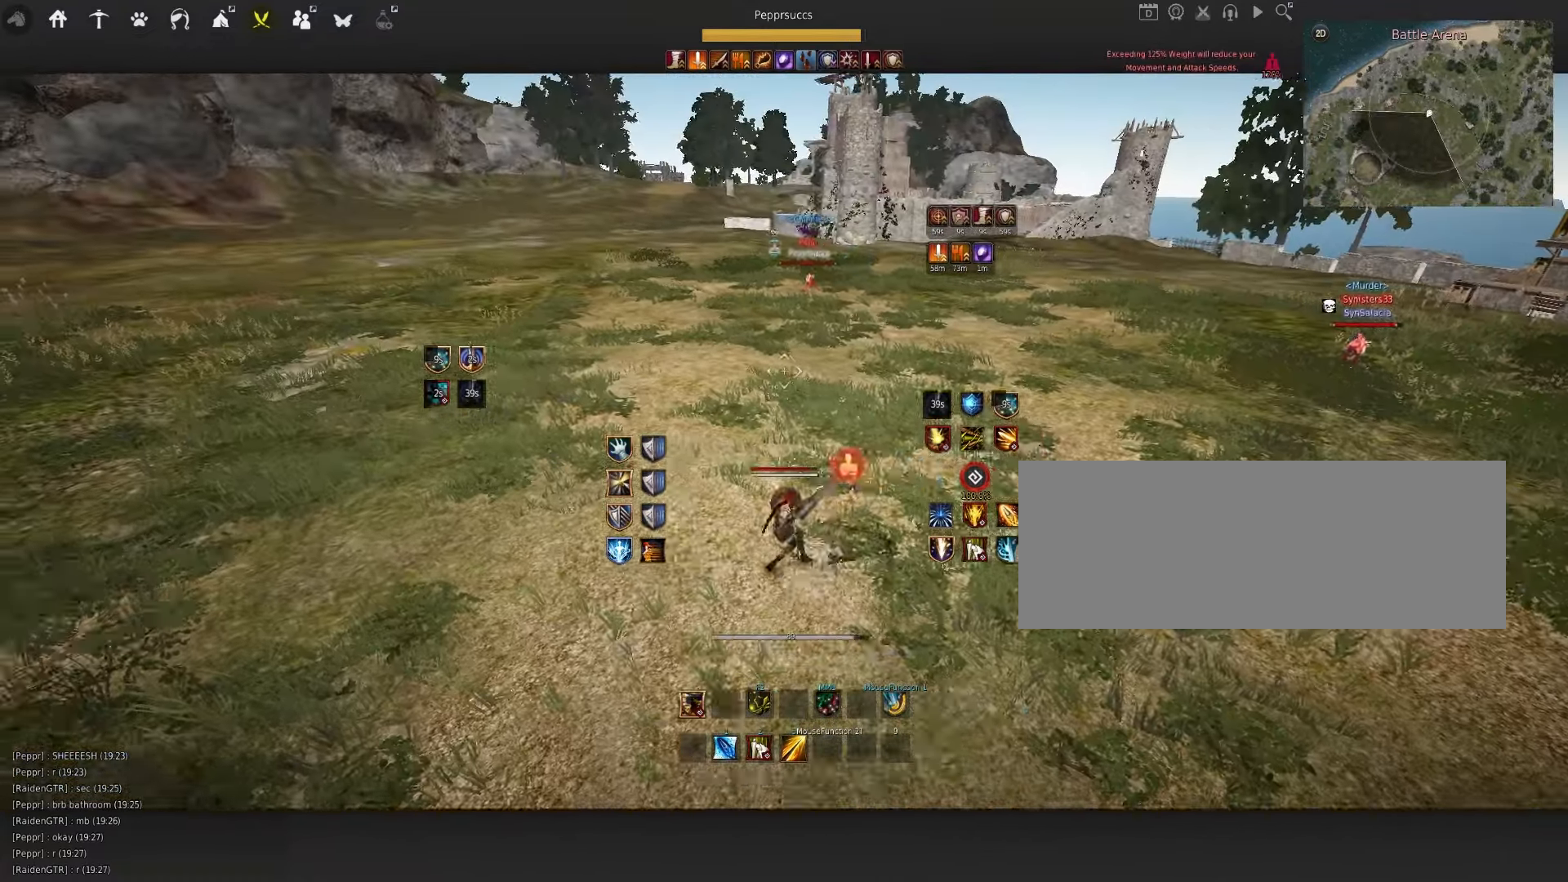
{"keys": ["q", "space"], "mouse": [], "events": [[217, "a", "up"], [217, "mouse_left", "up"], [300, "space", "down"], [400, "q", "down"]]}
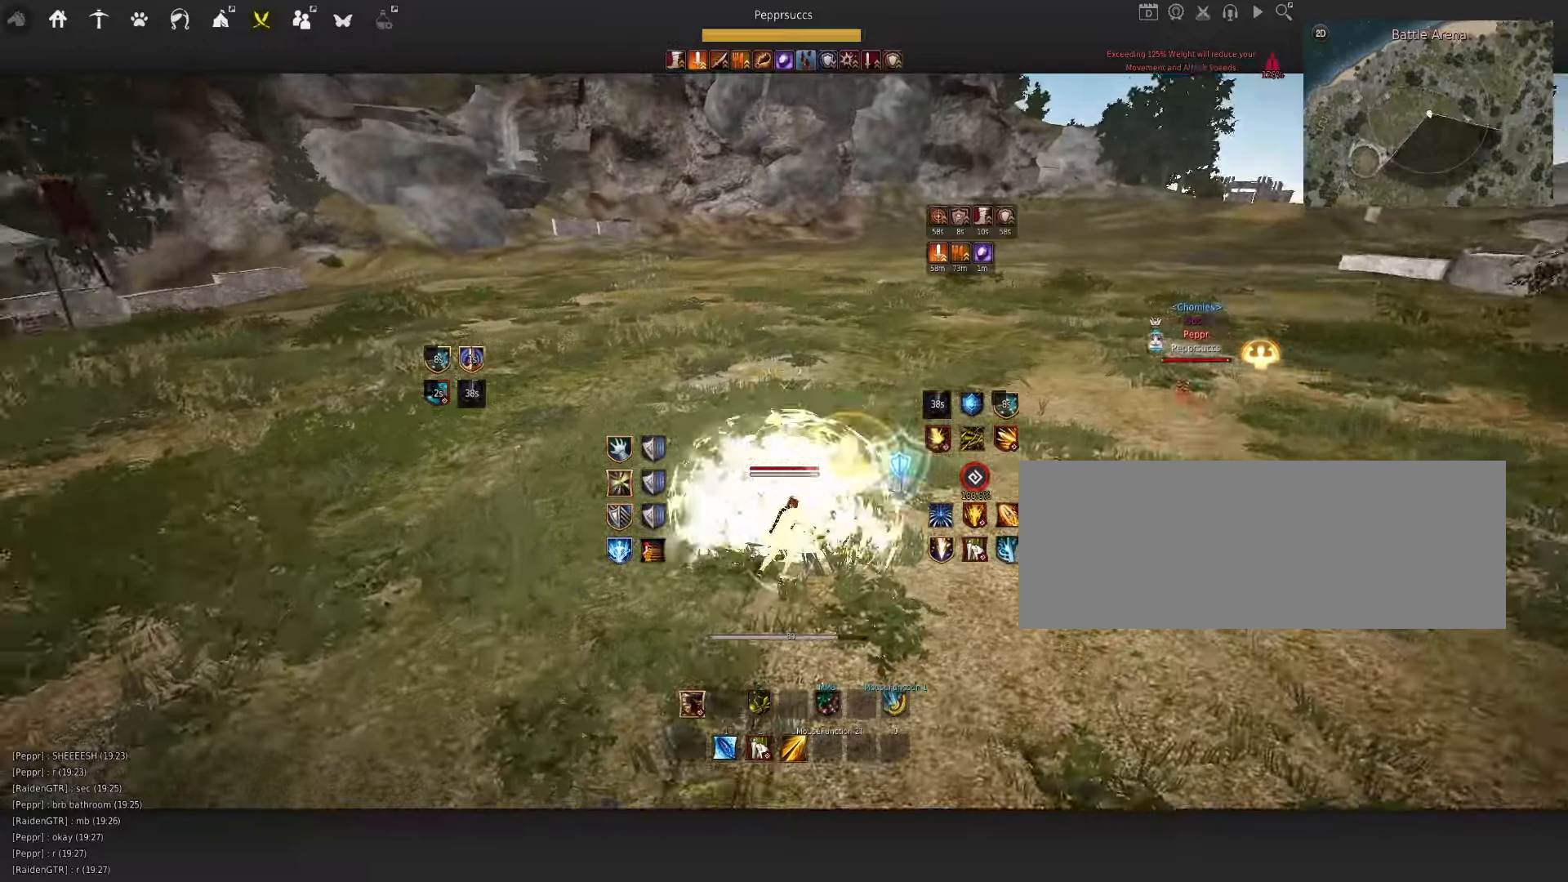
{"keys": ["q", "s"], "mouse": [], "events": [[17, "mouse_left", "down"], [17, "q", "up"], [67, "mouse_left", "up"], [167, "q", "down"], [184, "space", "up"], [250, "s", "down"], [317, "f", "down"], [500, "f", "up"]]}
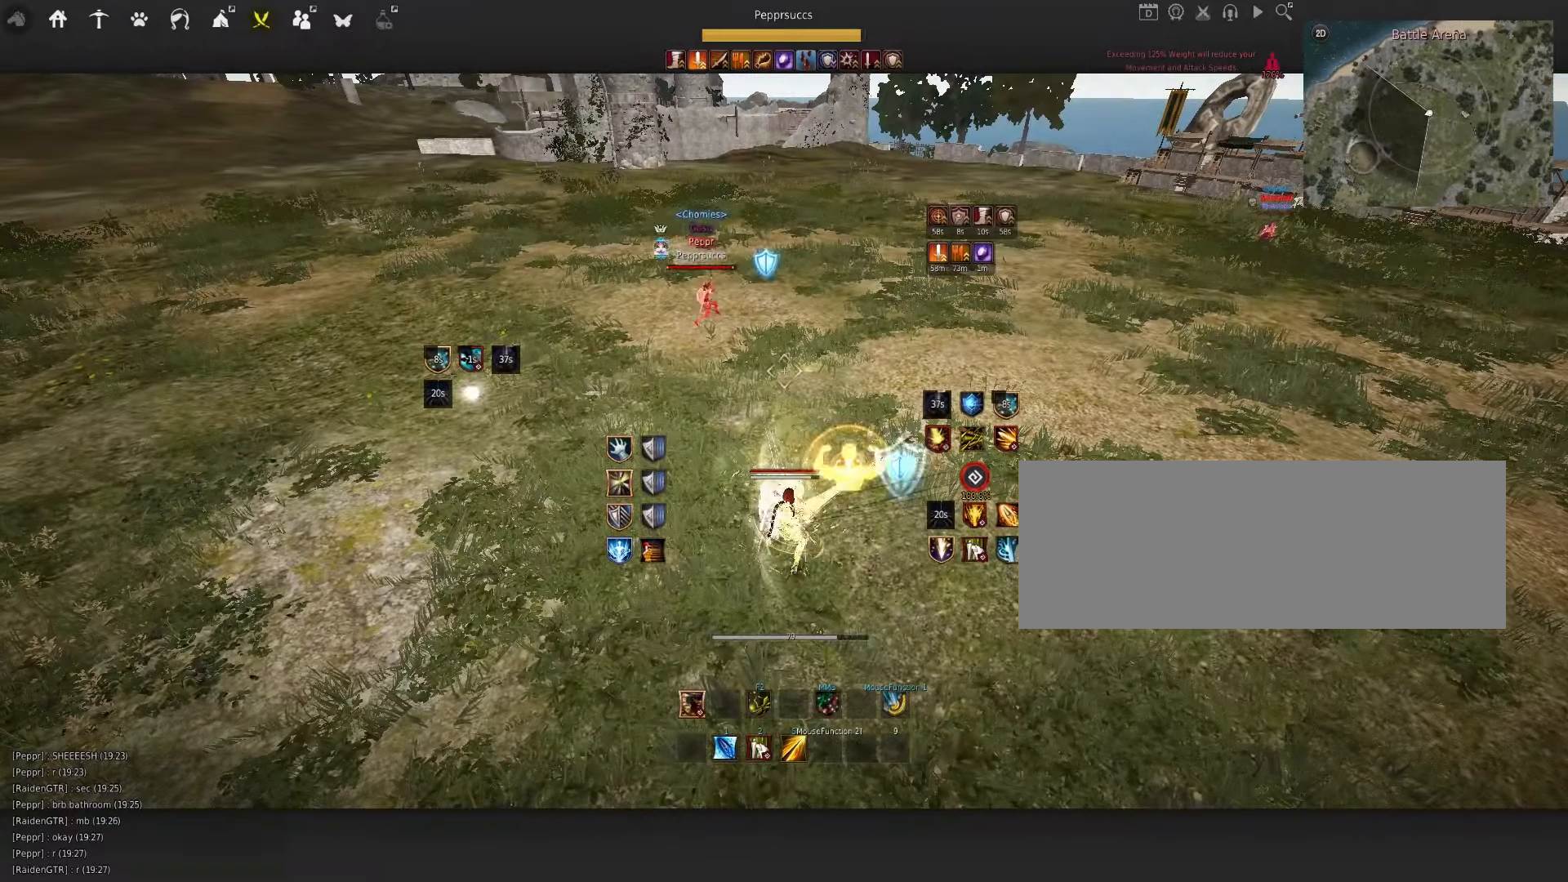
{"keys": [], "mouse": [], "events": [[50, "q", "up"], [50, "s", "up"]]}
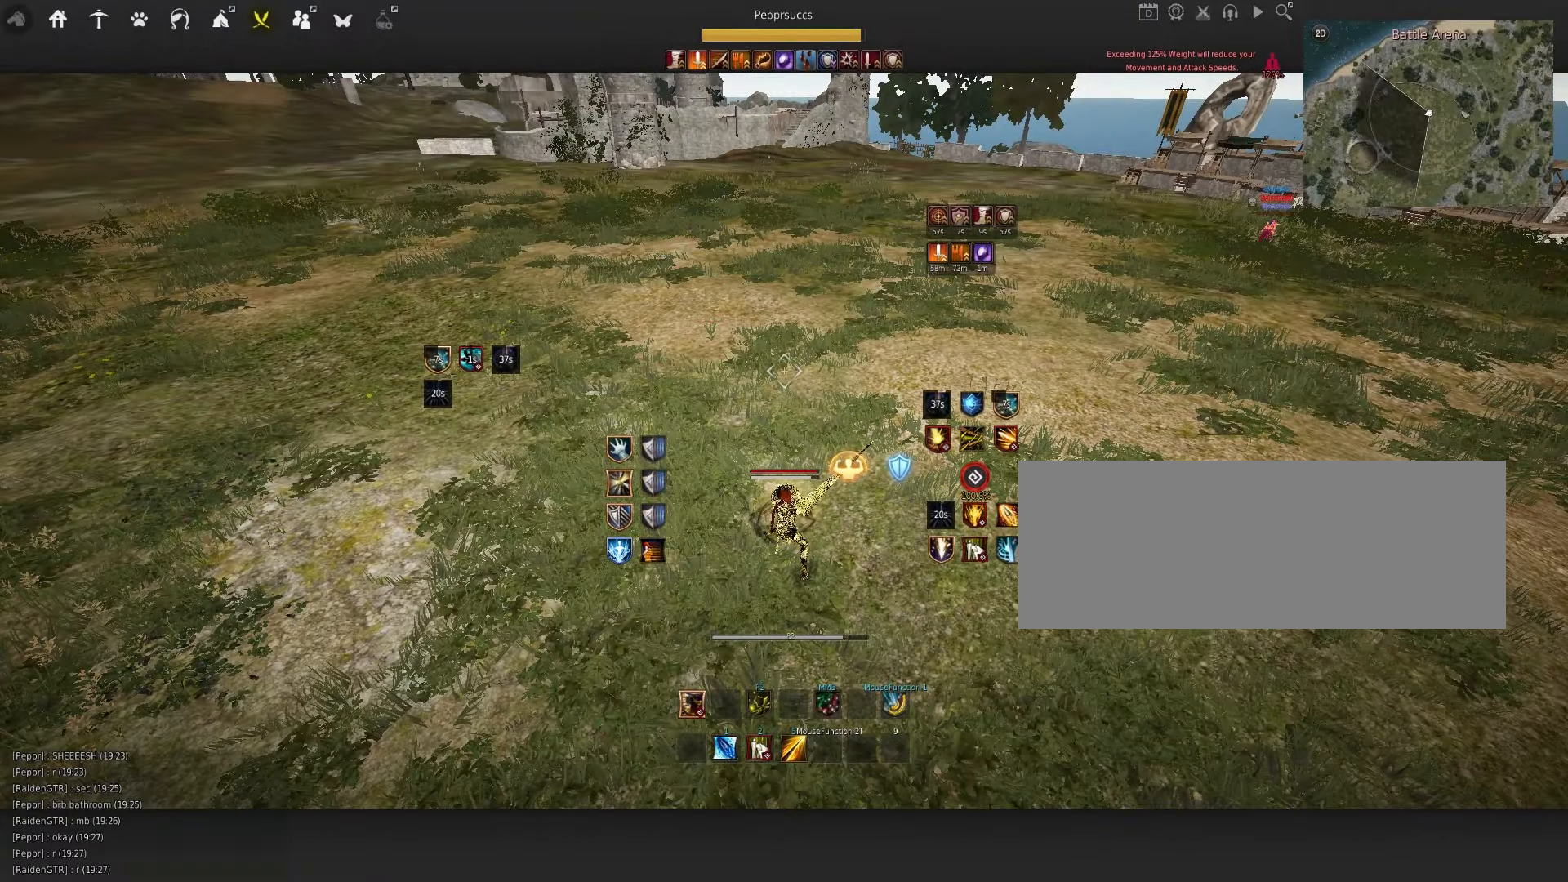
{"keys": ["d", "shift"], "mouse": [], "events": [[184, "shift", "down"], [200, "s", "down"], [317, "s", "up"], [317, "shift", "up"], [484, "shift", "down"], [500, "d", "down"]]}
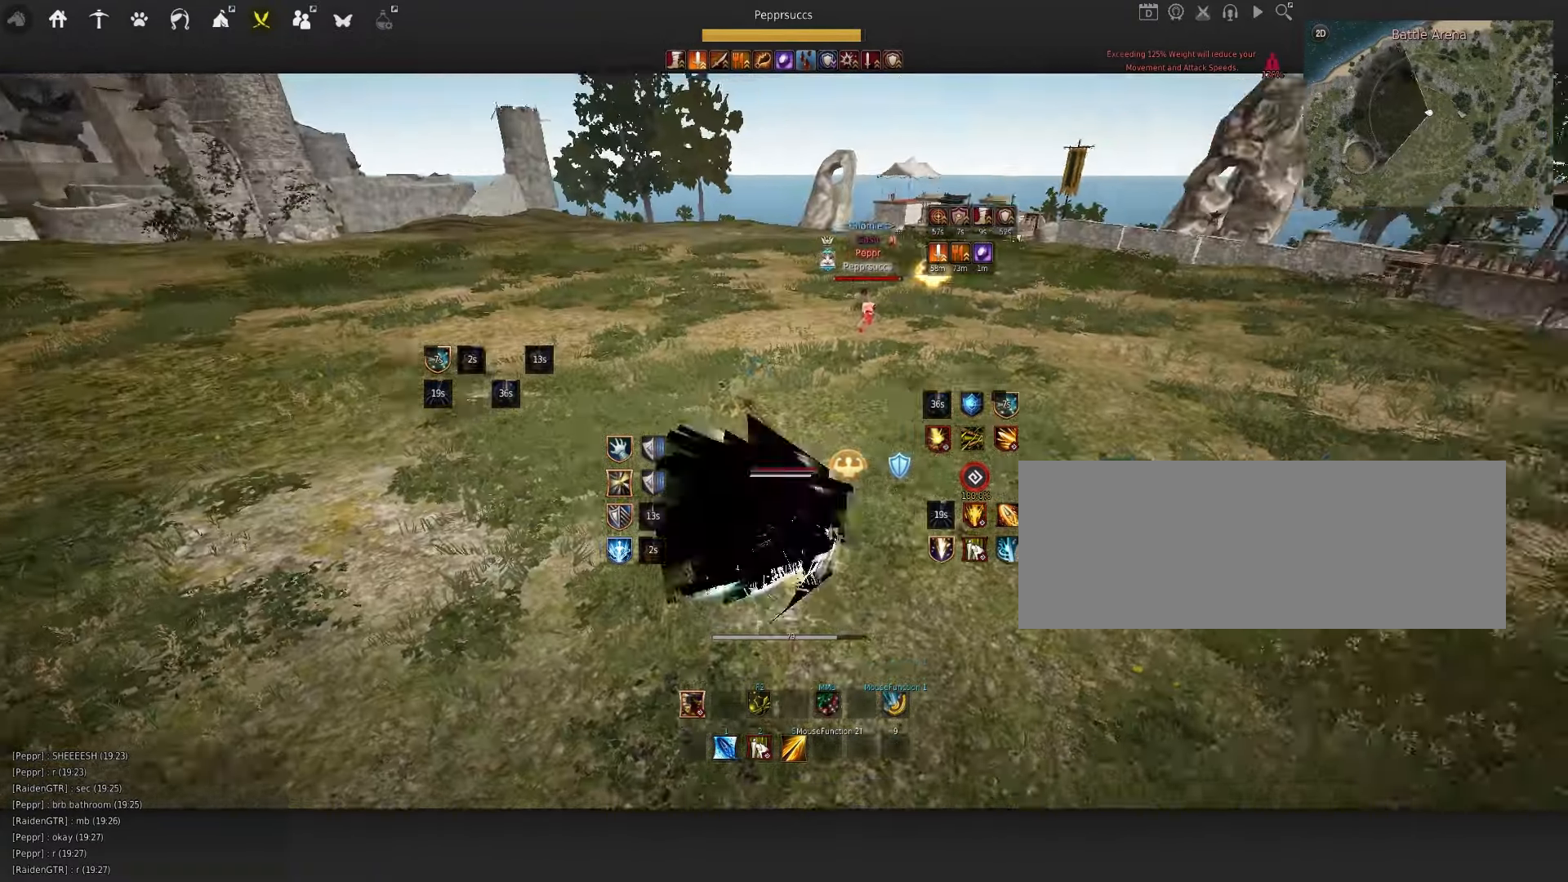
{"keys": ["s"], "mouse": [], "events": [[200, "mouse_right", "down"], [217, "shift", "up"], [350, "d", "up"], [434, "s", "down"], [484, "mouse_right", "up"]]}
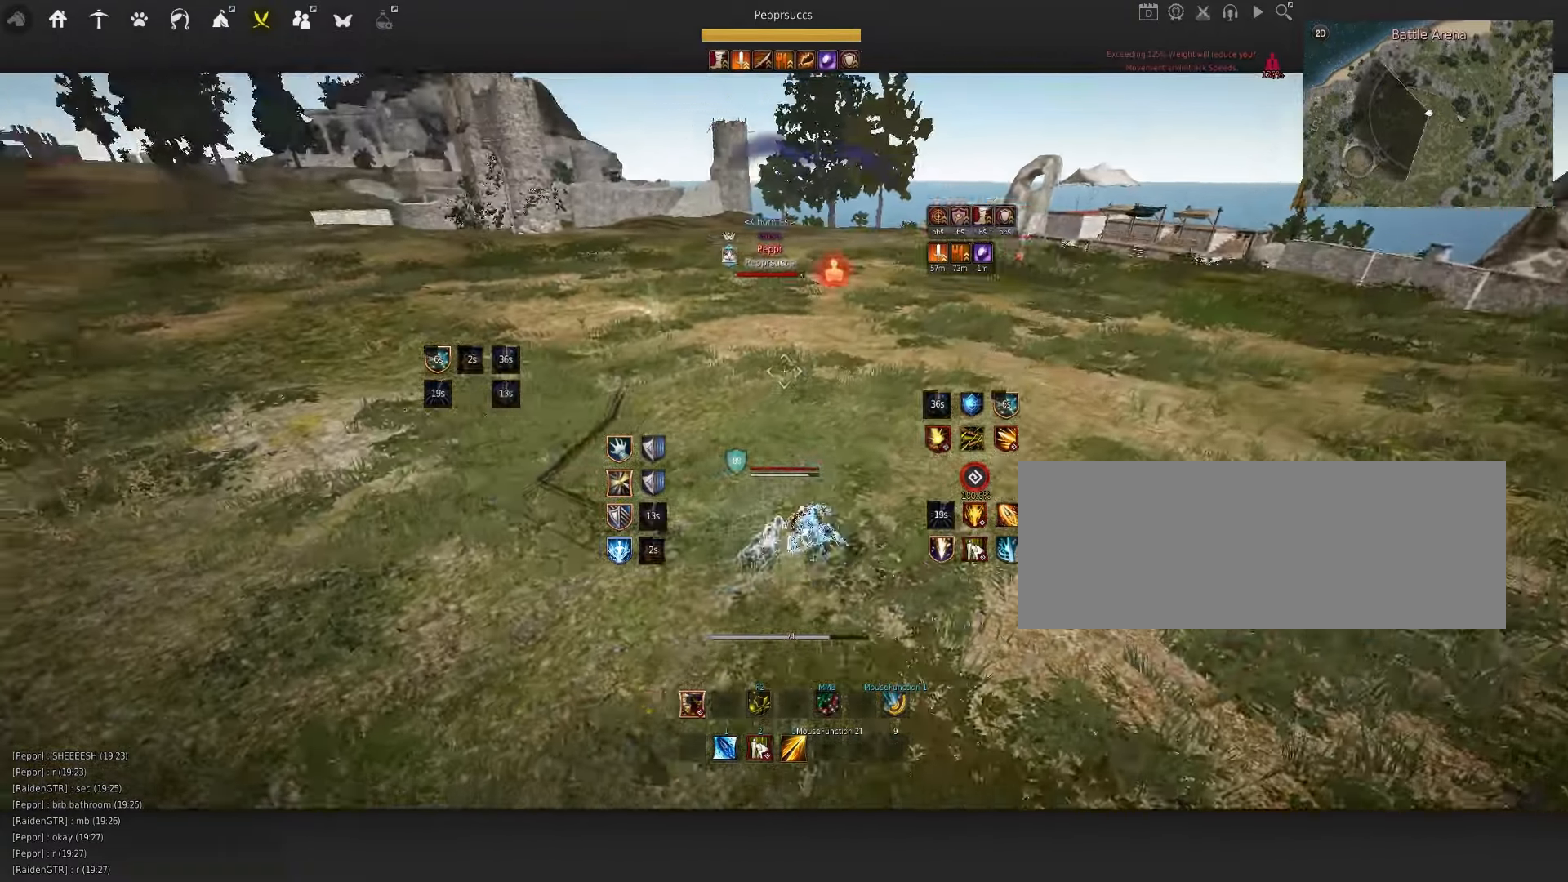
{"keys": ["d"], "mouse": ["right"], "events": [[34, "e", "down"], [150, "e", "up"], [150, "s", "up"], [250, "d", "down"], [267, "mouse_right", "down"]]}
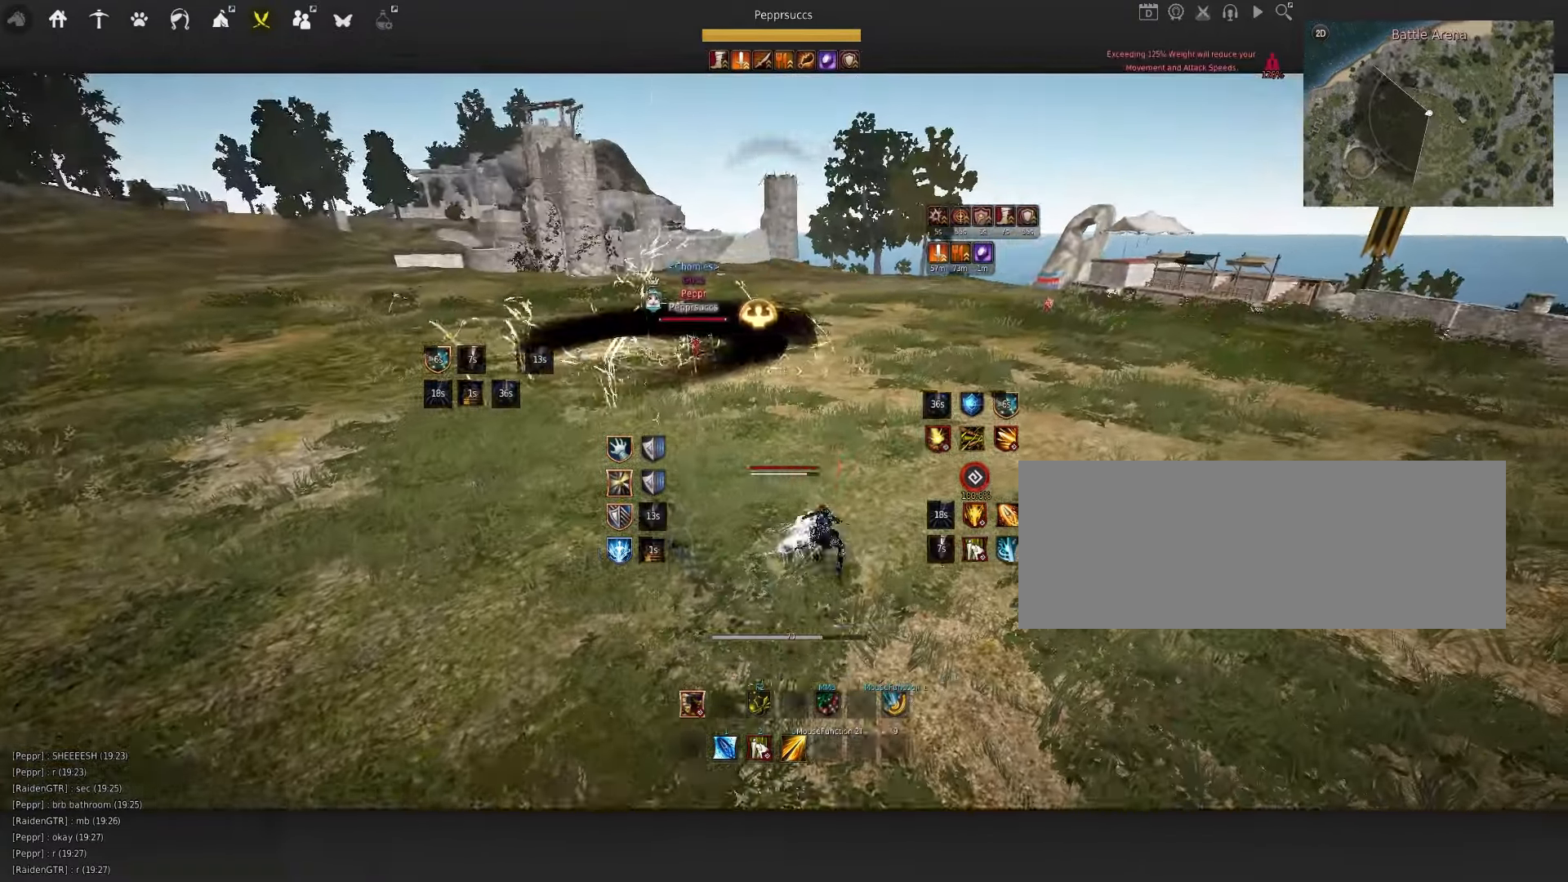
{"keys": ["space"], "mouse": [], "events": [[67, "d", "up"], [117, "mouse_right", "up"], [184, "space", "down"], [317, "q", "down"], [400, "q", "up"], [434, "mouse_left", "down"], [484, "mouse_left", "up"]]}
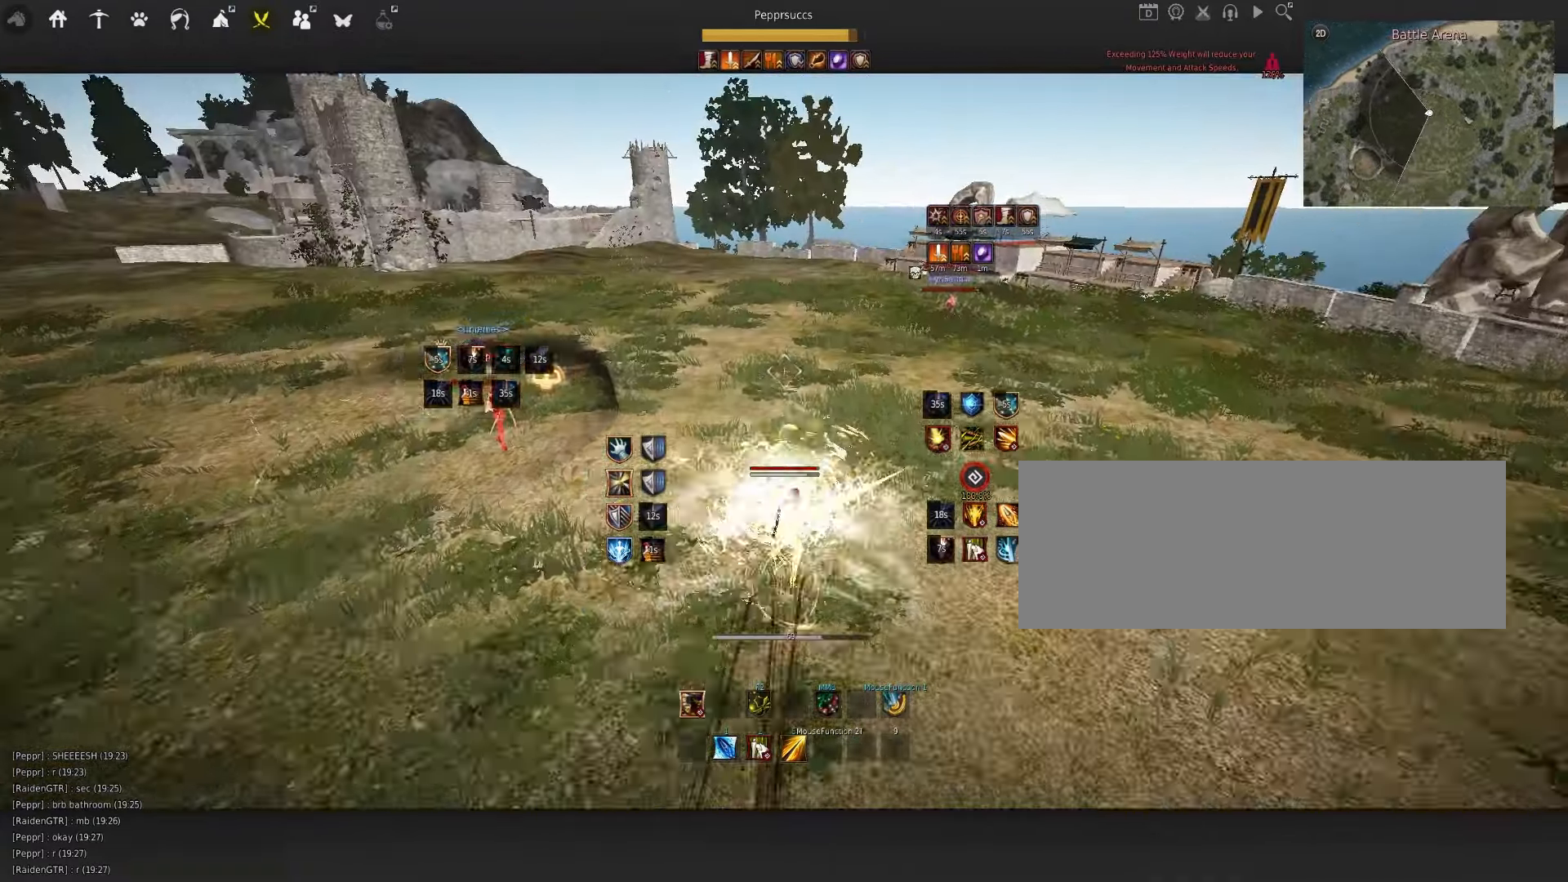
{"keys": [], "mouse": [], "events": [[50, "q", "down"], [67, "space", "up"], [134, "d", "down"], [200, "mouse_right", "down"], [317, "d", "up"], [334, "q", "up"], [417, "mouse_right", "up"]]}